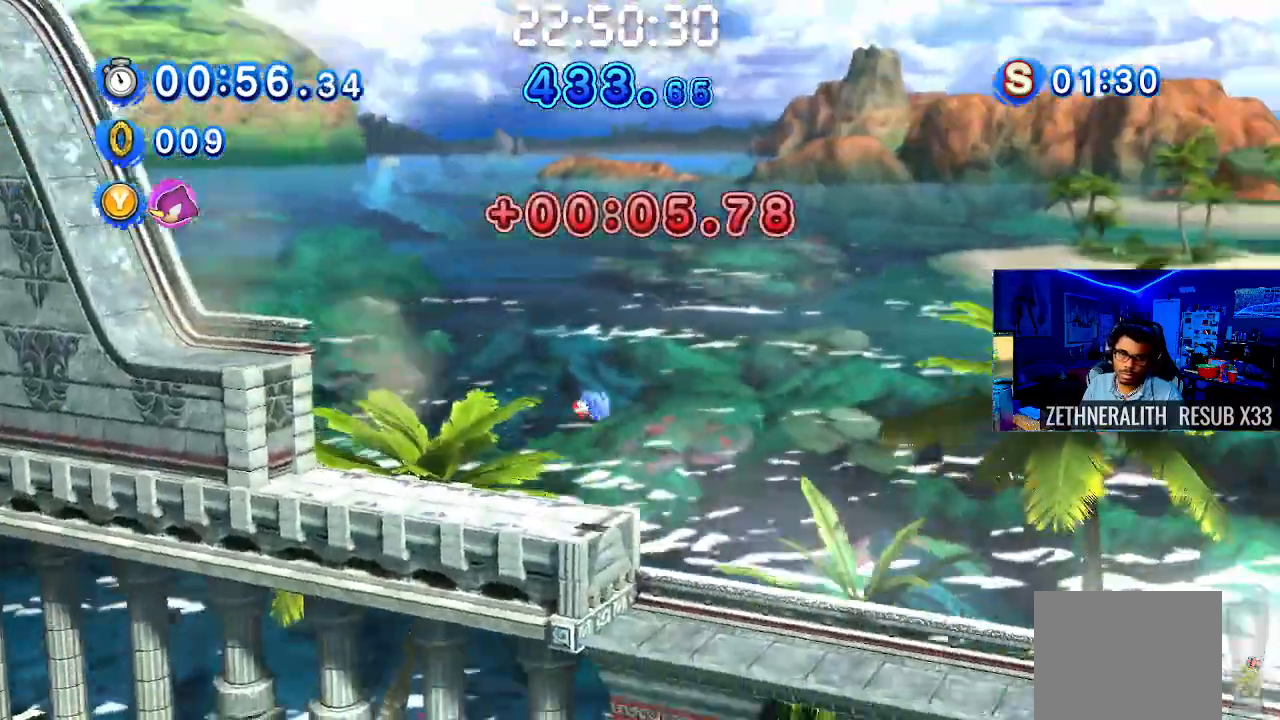
Gameplay with a controller (PlayStation layout); each line is a JSON object with the inputs held at the frame after it. "events" lists button and stick changes between this image and that frame as [ms after this image, input, new state], when the widget could be followed in between. Not read: R3.
{"buttons": [], "left_stick": "right", "right_stick": "center", "events": []}
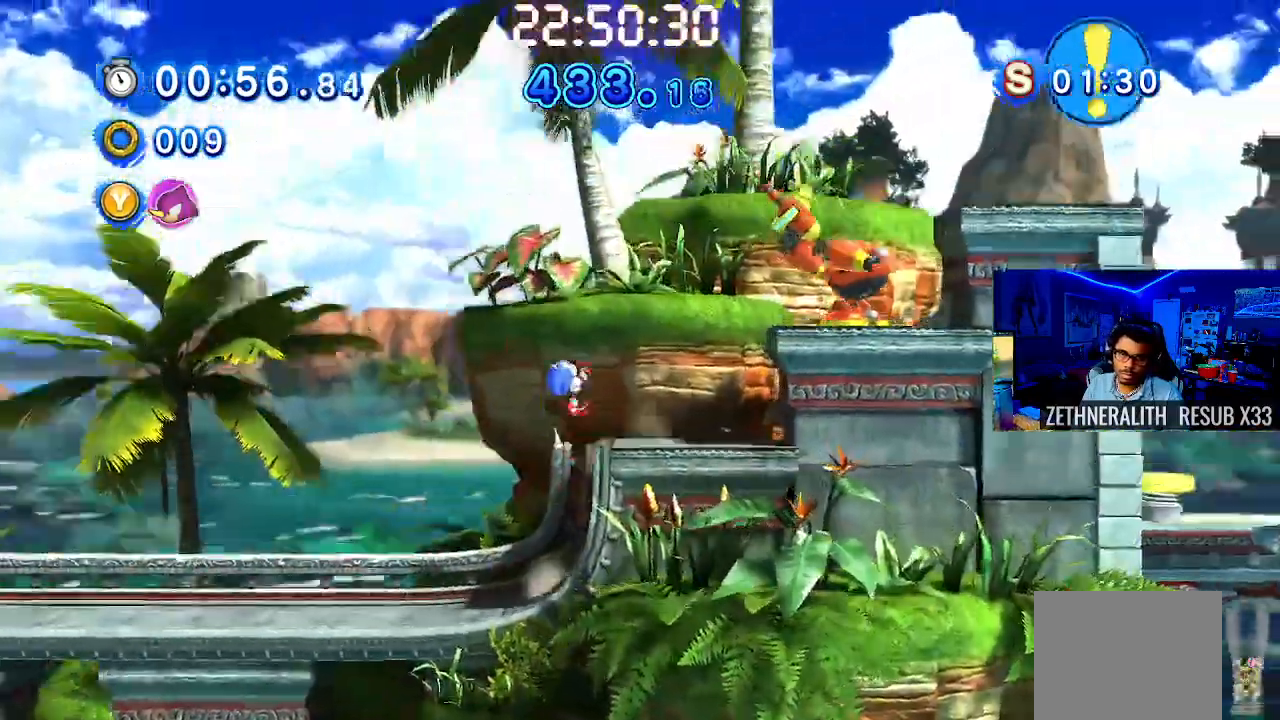
{"buttons": [], "left_stick": "right", "right_stick": "center", "events": []}
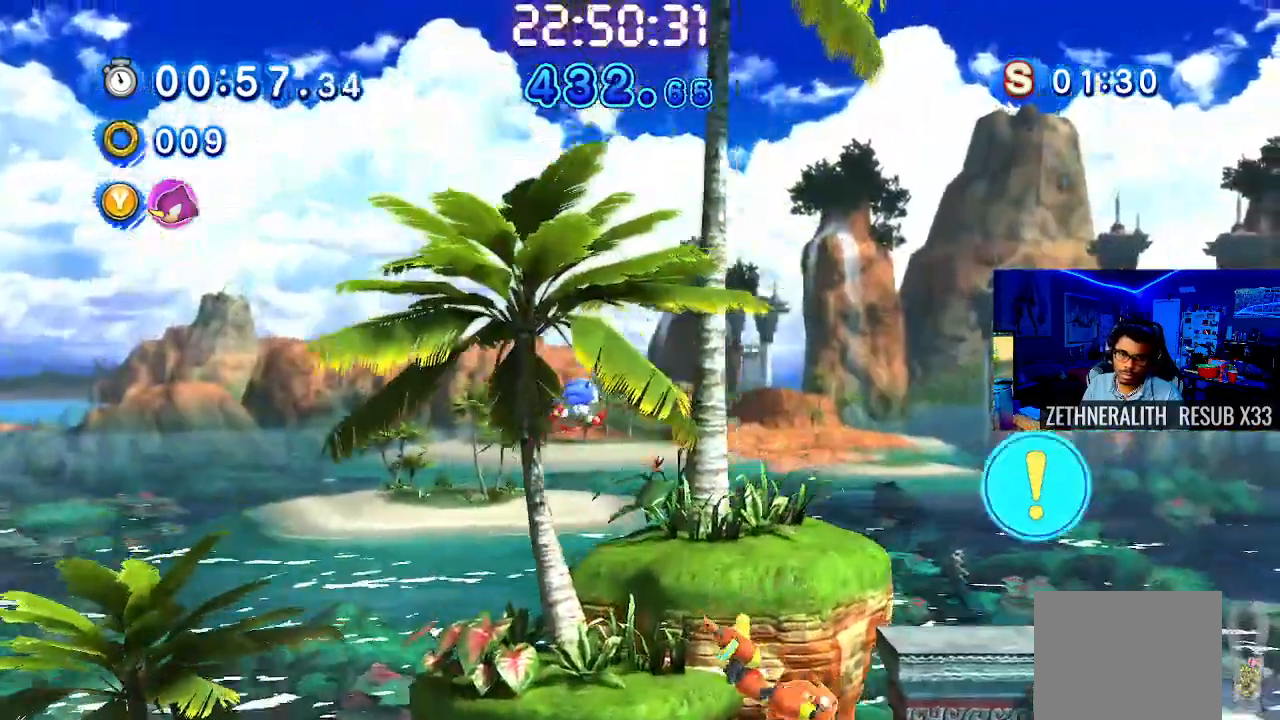
{"buttons": [], "left_stick": "right", "right_stick": "center", "events": [[200, "CROSS", "down"], [400, "CROSS", "up"]]}
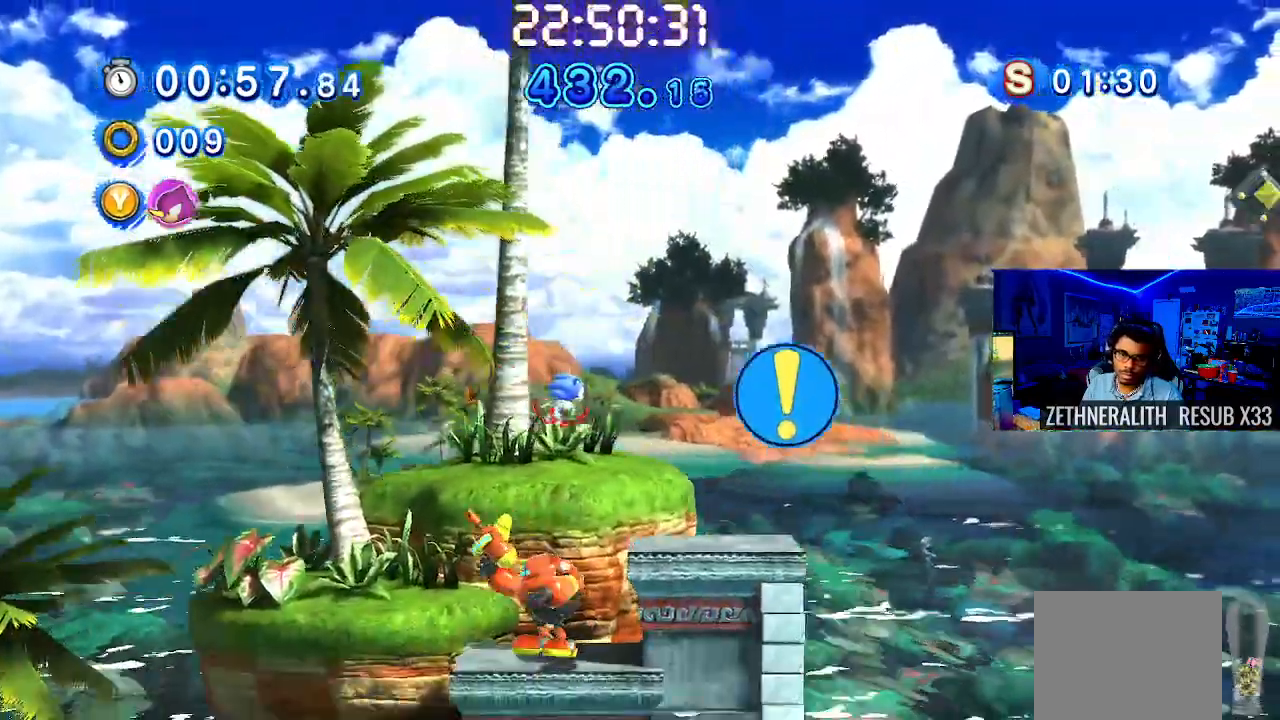
{"buttons": ["CROSS"], "left_stick": "right", "right_stick": "center", "events": [[350, "CROSS", "down"]]}
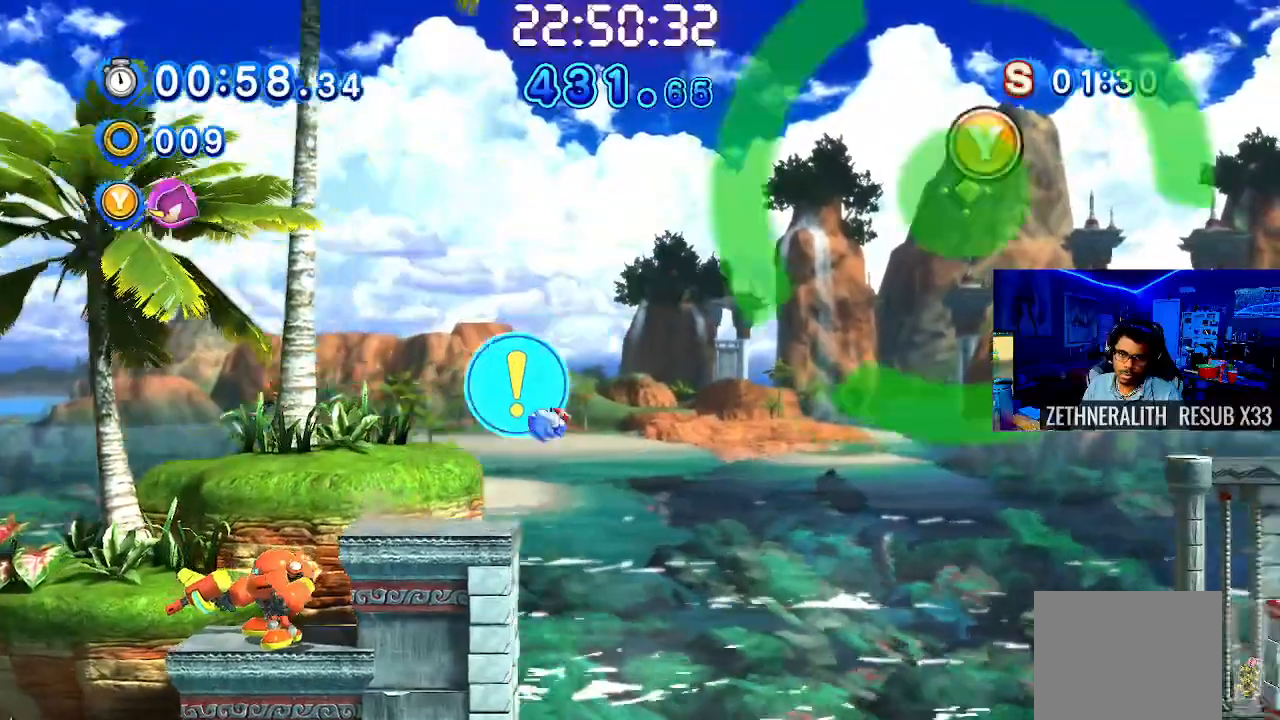
{"buttons": ["TRIANGLE"], "left_stick": "right", "right_stick": "center", "events": [[150, "CROSS", "up"], [167, "TRIANGLE", "down"]]}
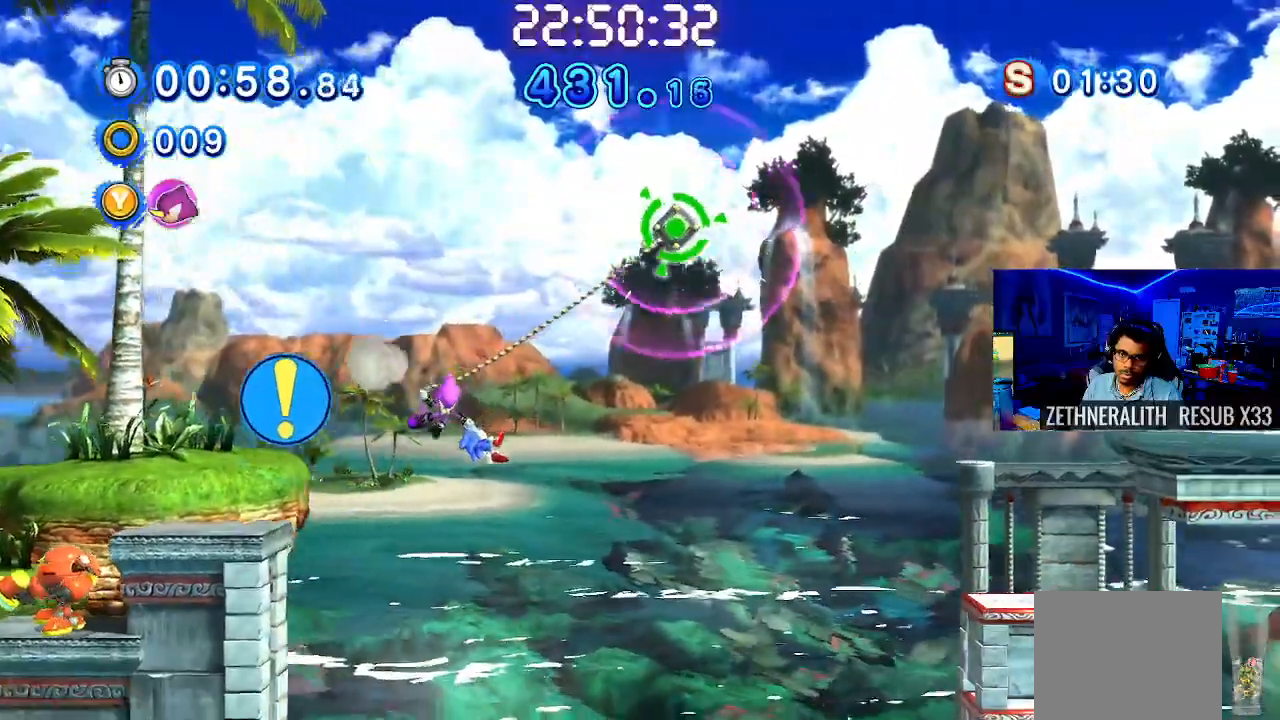
{"buttons": ["TRIANGLE"], "left_stick": "right", "right_stick": "center"}
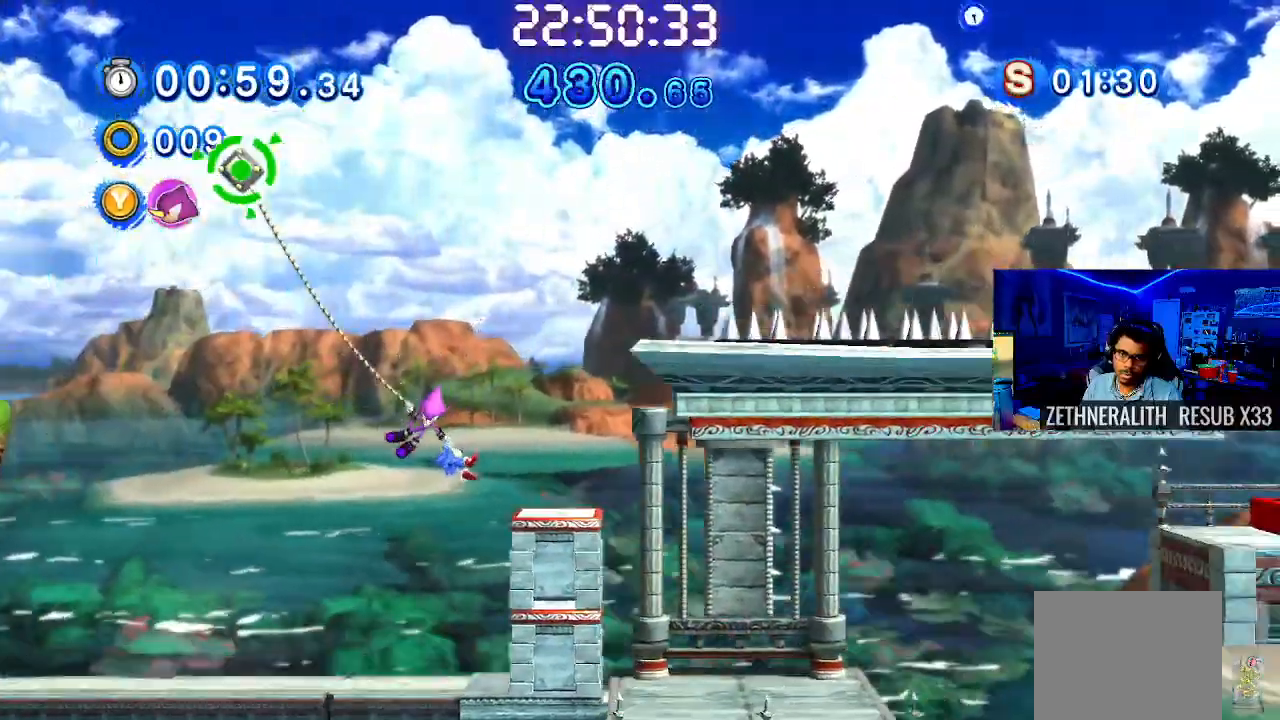
{"buttons": [], "left_stick": "right", "right_stick": "center", "events": [[133, "TRIANGLE", "up"]]}
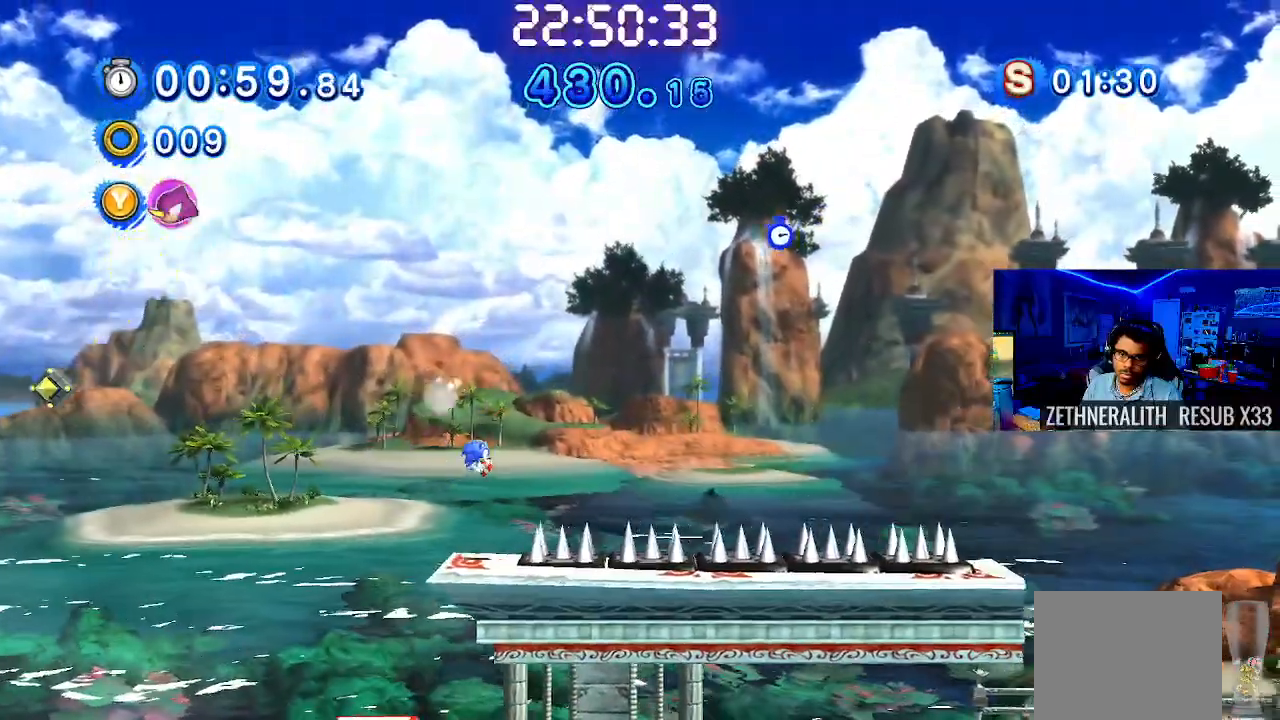
{"buttons": [], "left_stick": "right", "right_stick": "center", "events": [[267, "CROSS", "down"], [450, "CROSS", "up"]]}
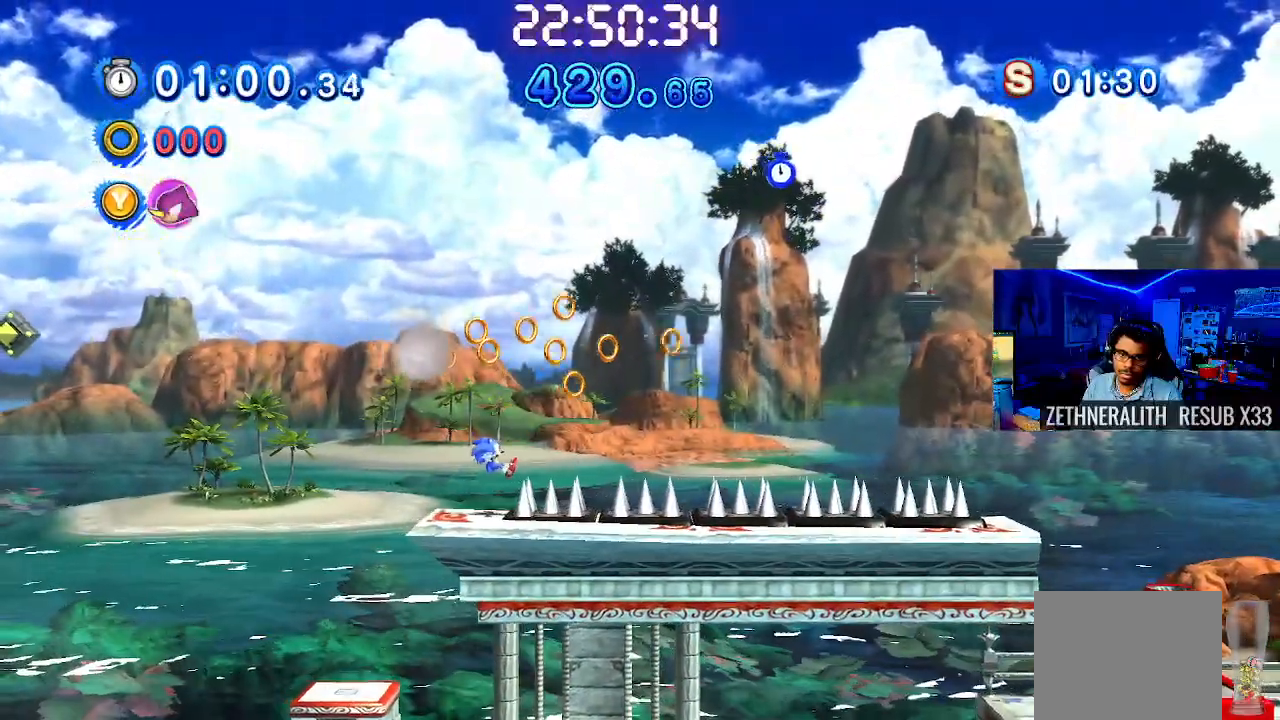
{"buttons": ["CROSS"], "left_stick": "right", "right_stick": "center", "events": [[33, "CROSS", "down"], [183, "CROSS", "up"], [267, "CROSS", "down"], [383, "CROSS", "up"], [483, "CROSS", "down"]]}
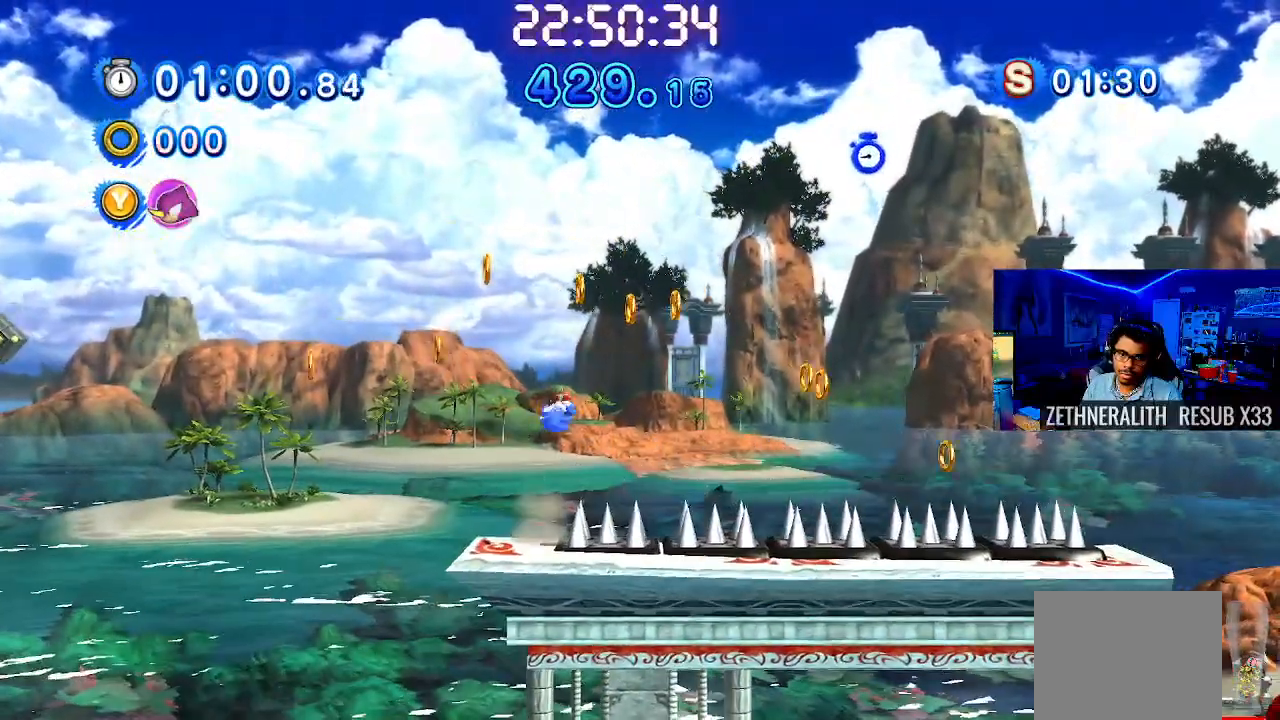
{"buttons": [], "left_stick": "right", "right_stick": "center", "events": [[183, "CROSS", "up"]]}
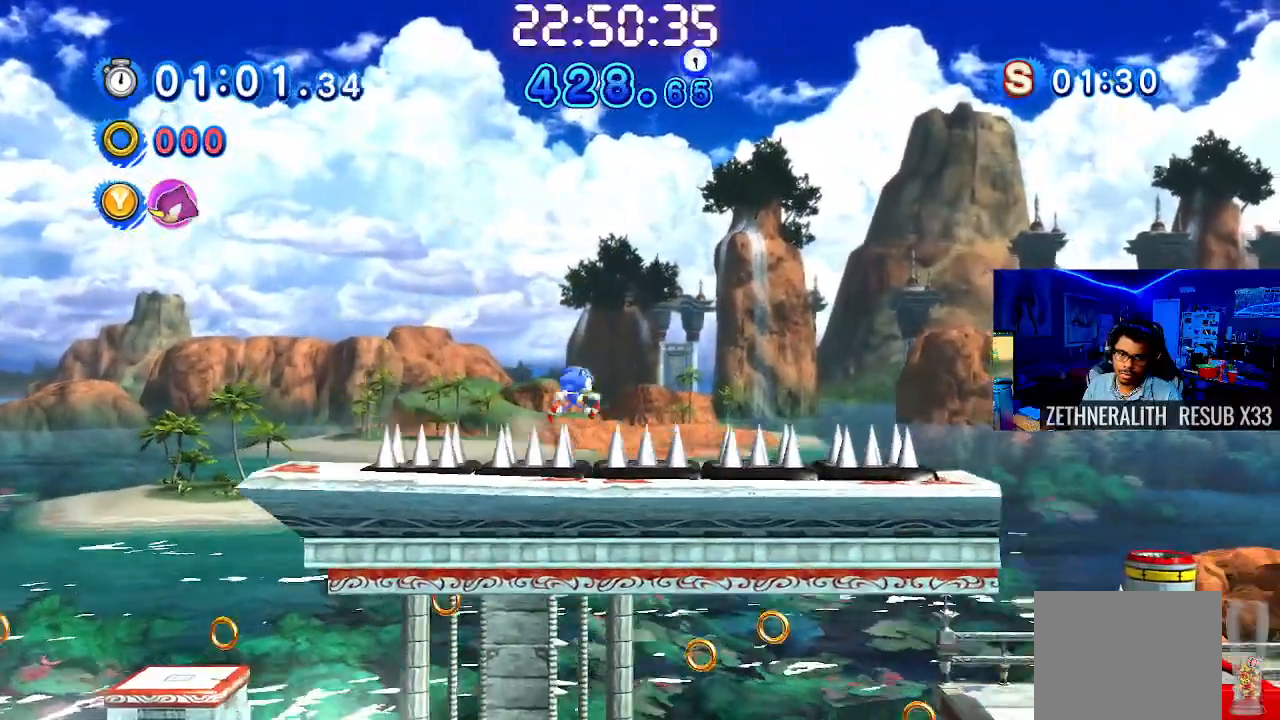
{"buttons": [], "left_stick": "right", "right_stick": "center", "events": [[83, "CROSS", "down"], [183, "CROSS", "up"]]}
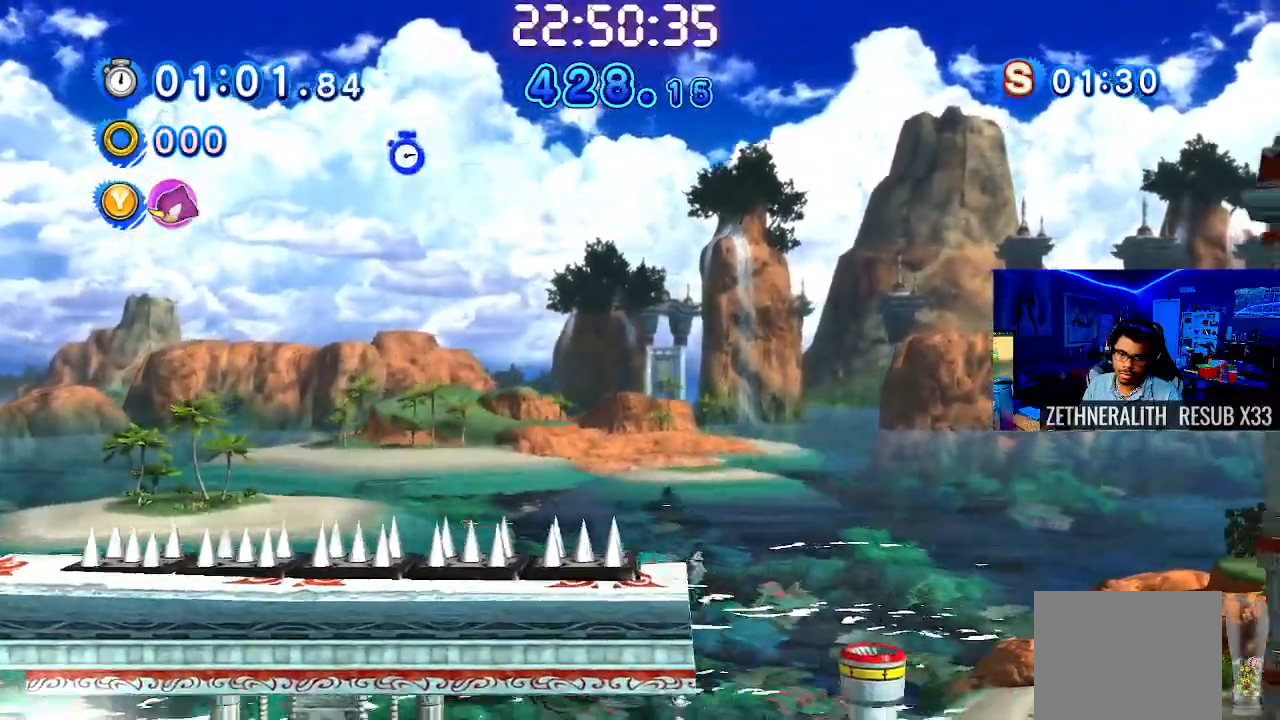
{"buttons": [], "left_stick": "right", "right_stick": "center", "events": []}
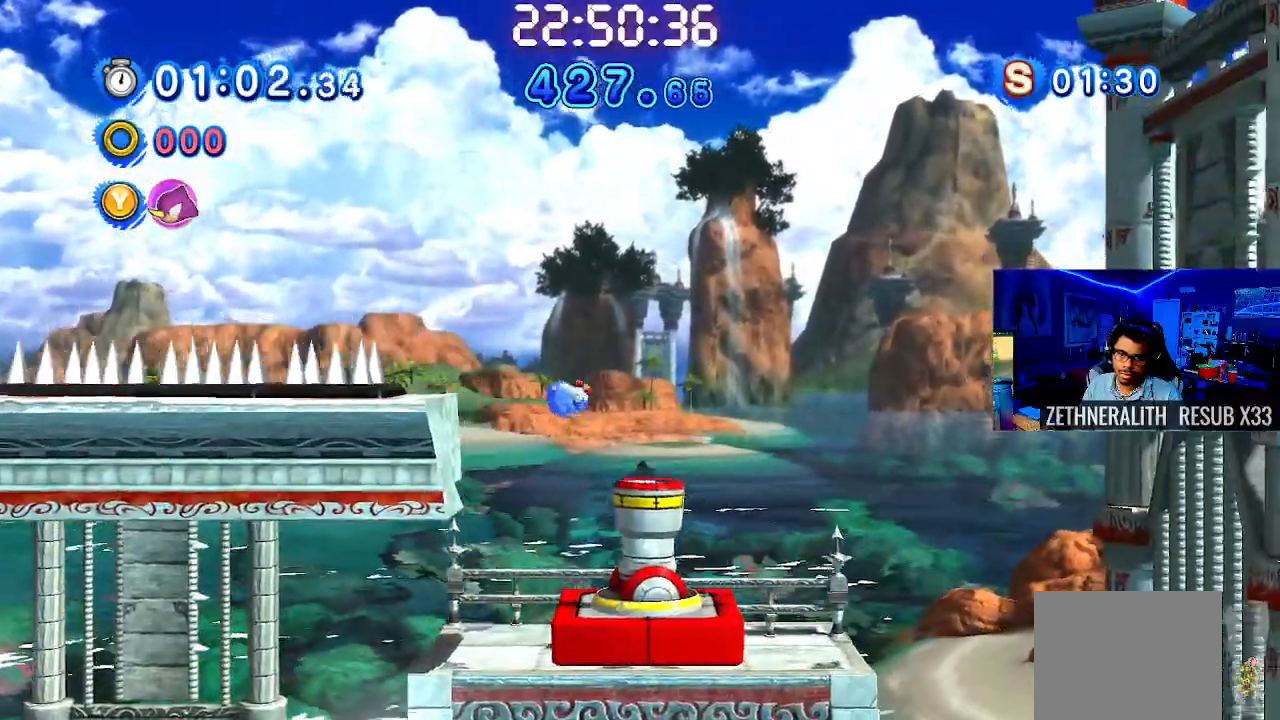
{"buttons": ["CROSS"], "left_stick": "center", "right_stick": "center", "events": [[167, "left_stick", "center"], [433, "CROSS", "down"]]}
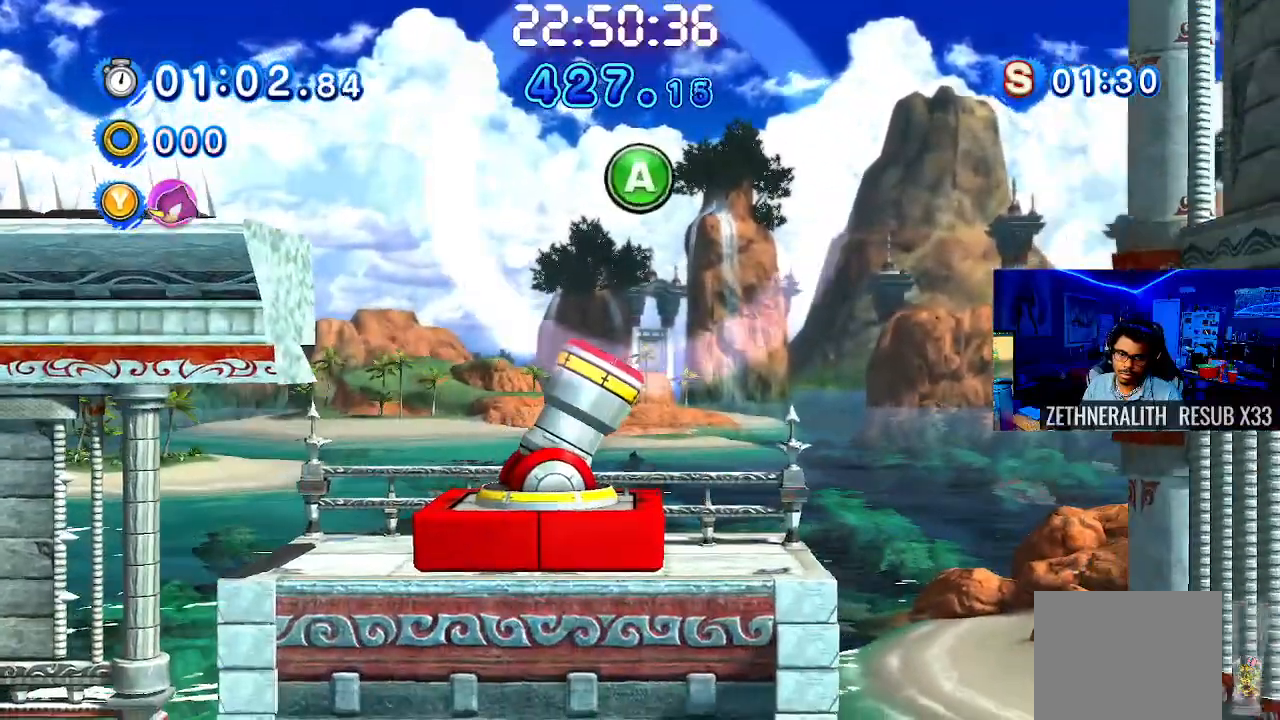
{"buttons": [], "left_stick": "right", "right_stick": "center", "events": [[50, "CROSS", "up"], [133, "CROSS", "down"], [250, "CROSS", "up"], [333, "left_stick", "right"]]}
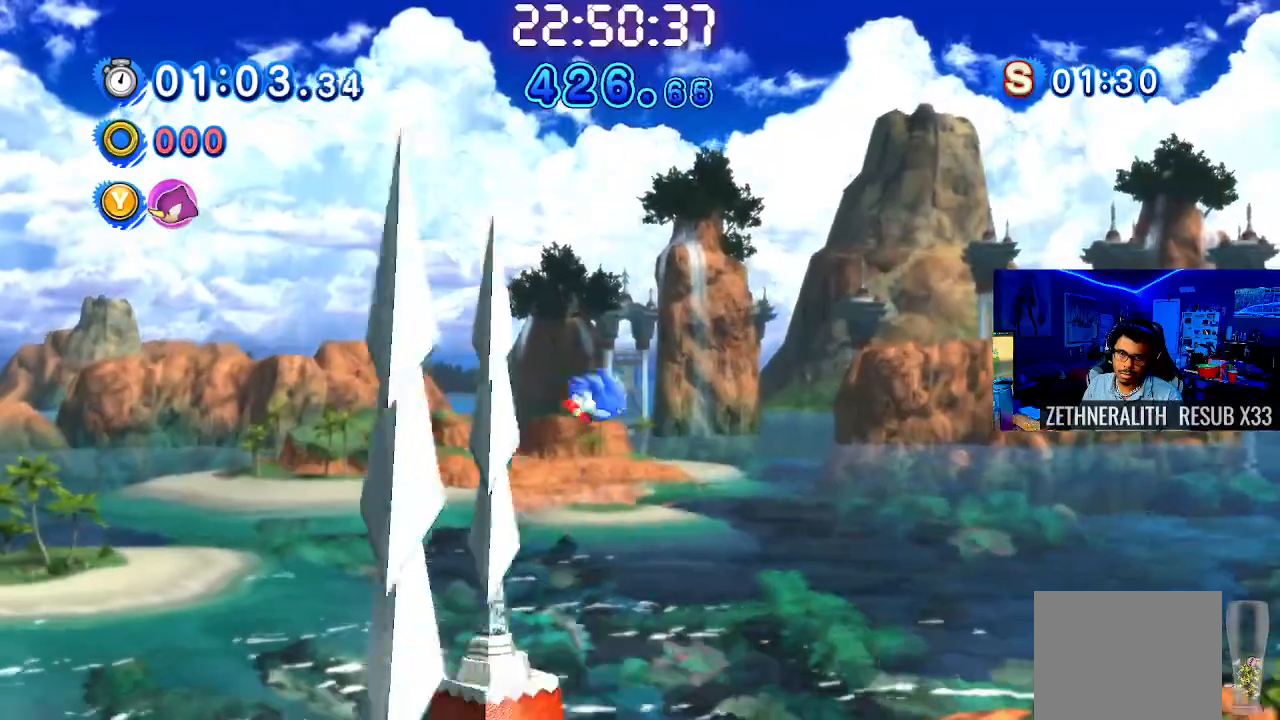
{"buttons": [], "left_stick": "right", "right_stick": "center", "events": []}
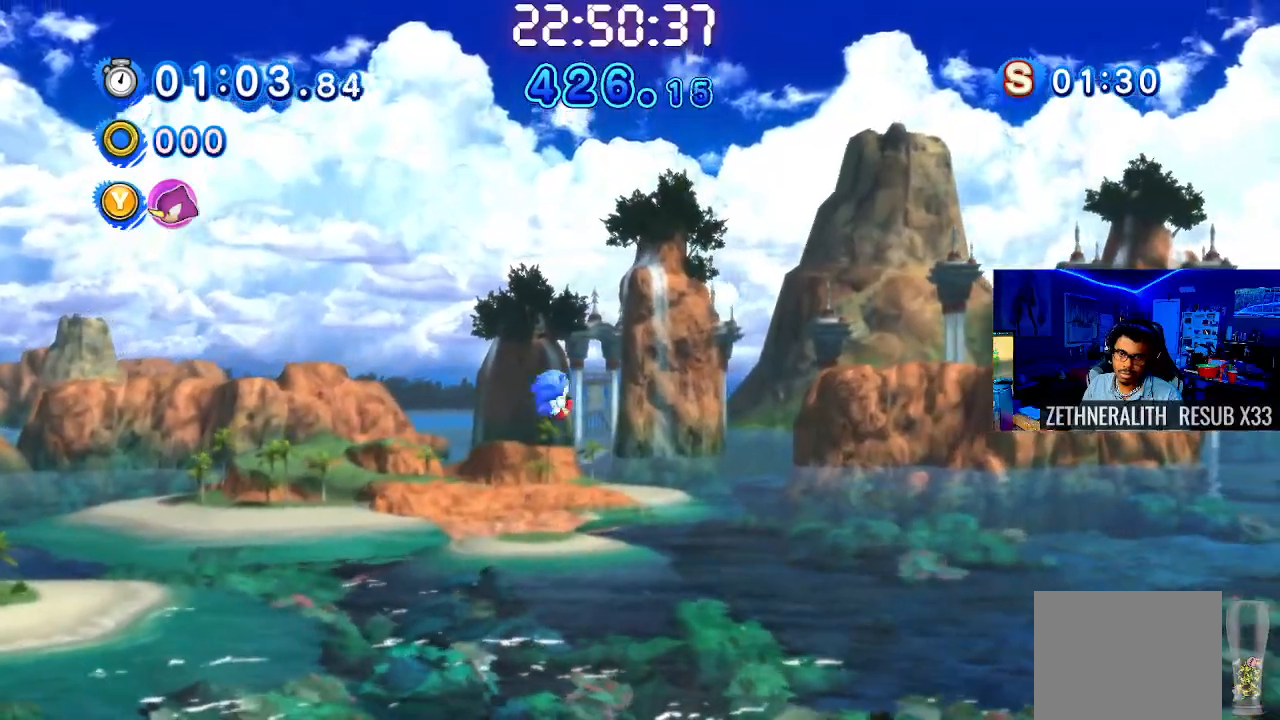
{"buttons": [], "left_stick": "right", "right_stick": "center", "events": []}
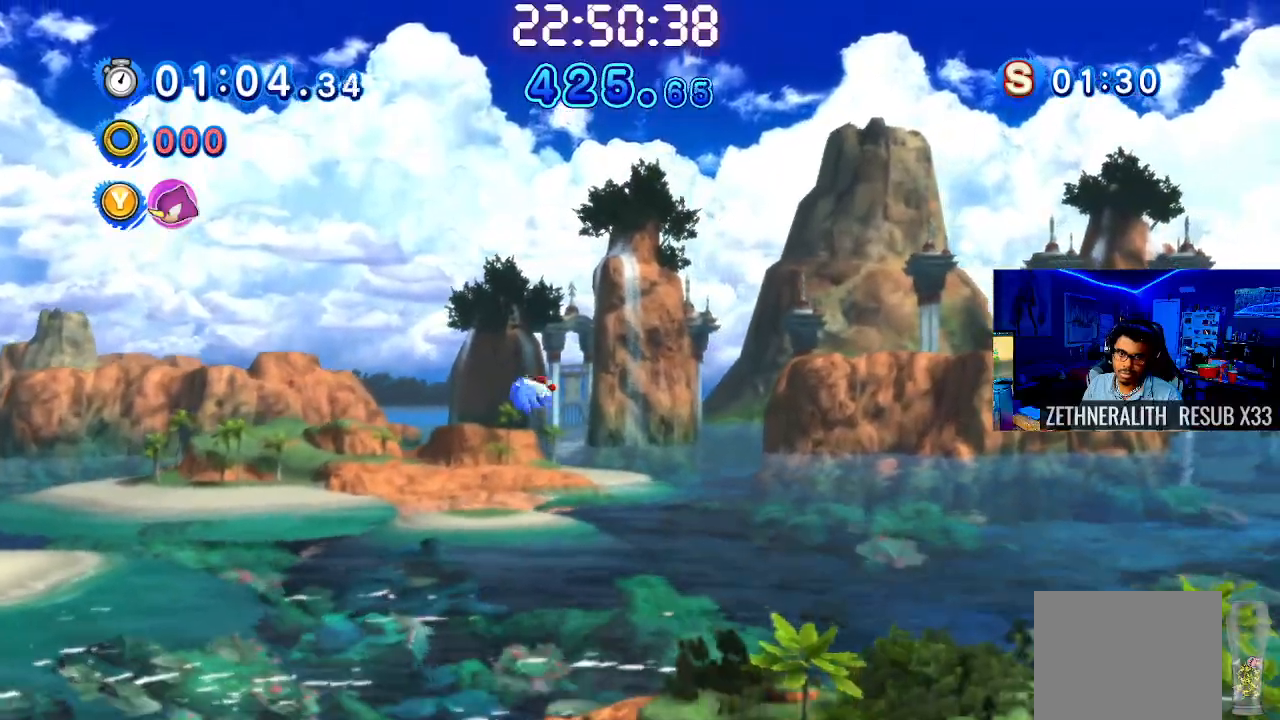
{"buttons": [], "left_stick": "right", "right_stick": "center", "events": []}
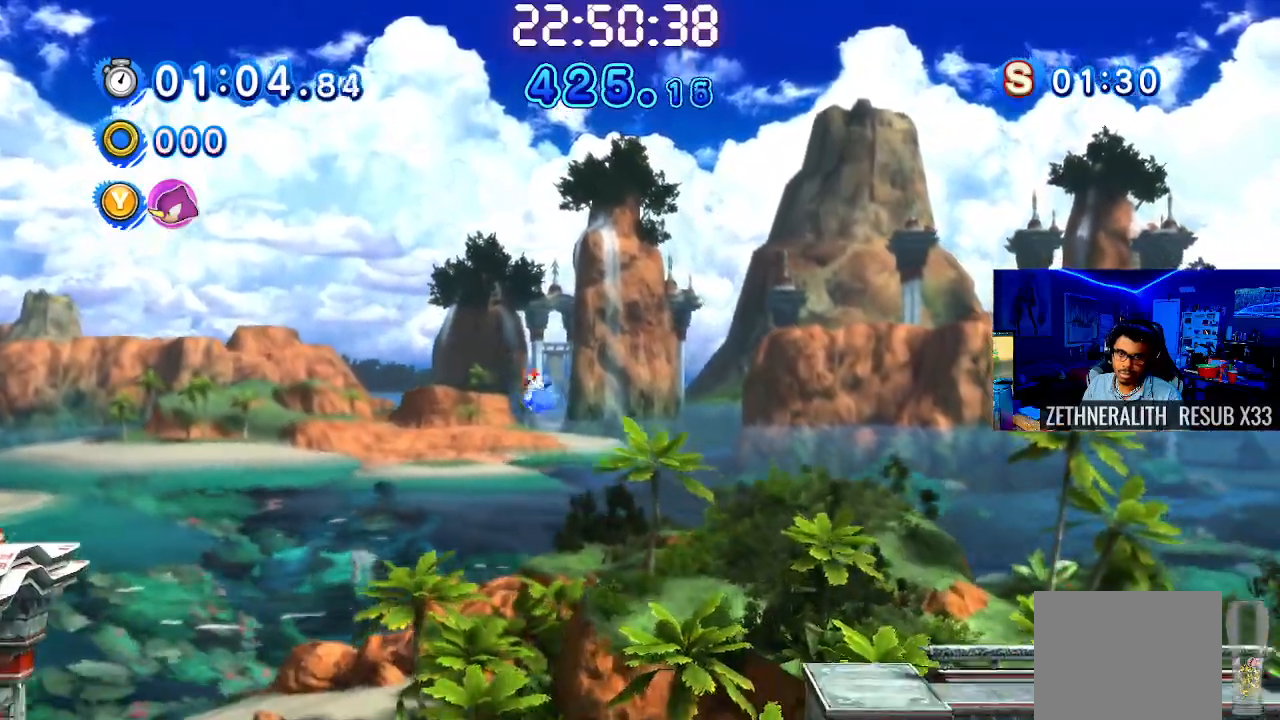
{"buttons": [], "left_stick": "right", "right_stick": "center", "events": []}
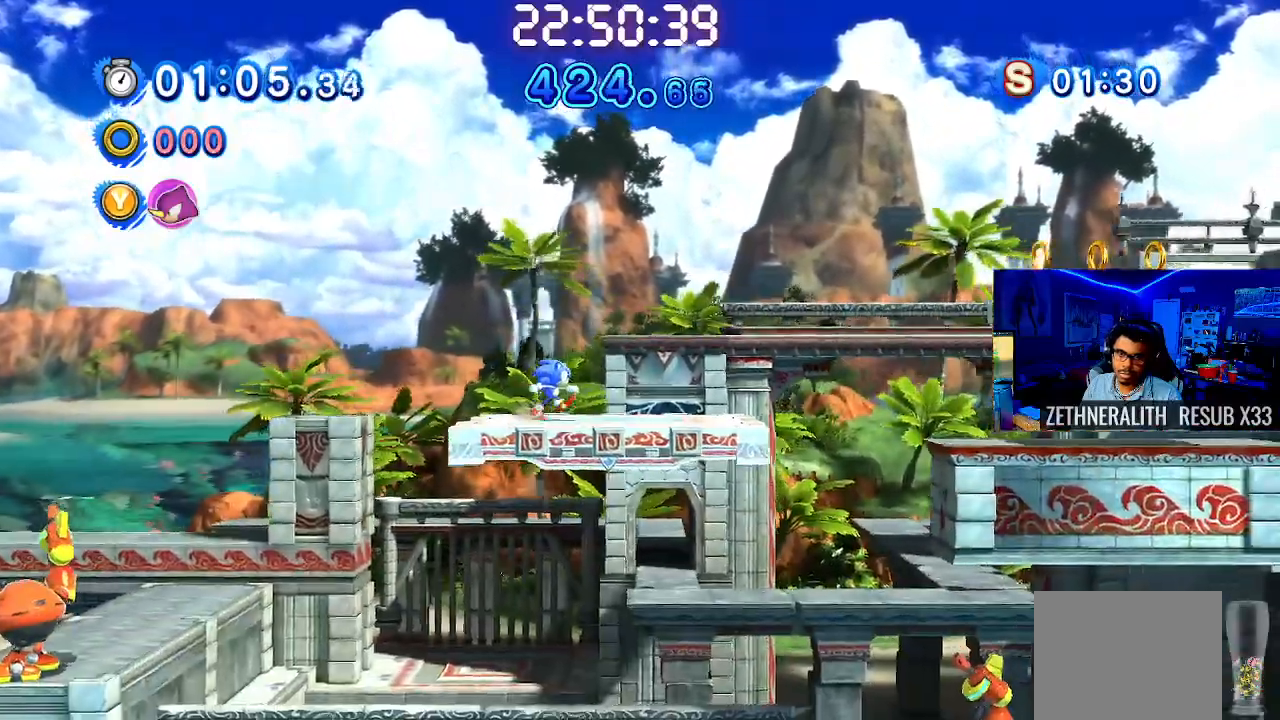
{"buttons": ["CROSS"], "left_stick": "right", "right_stick": "center", "events": [[150, "CROSS", "down"]]}
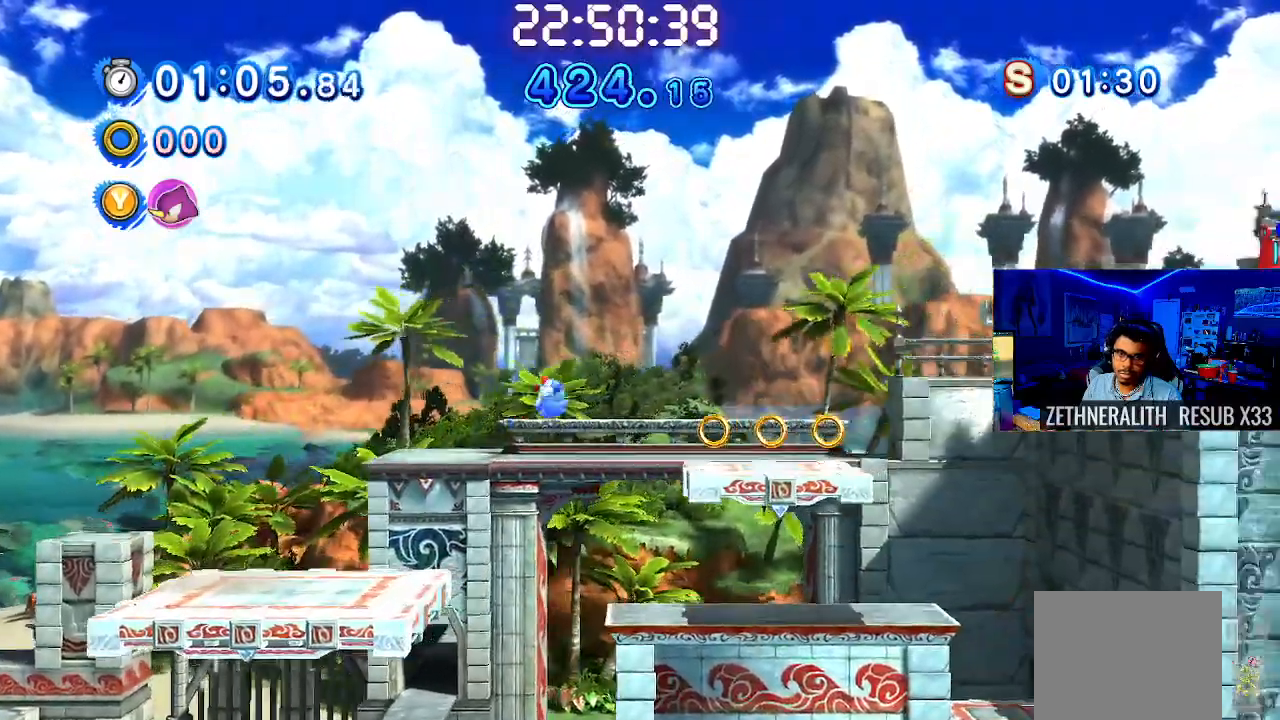
{"buttons": ["CROSS"], "left_stick": "right", "right_stick": "center", "events": [[167, "CROSS", "up"], [200, "left_stick", "up-left"], [350, "left_stick", "right"], [417, "CROSS", "down"]]}
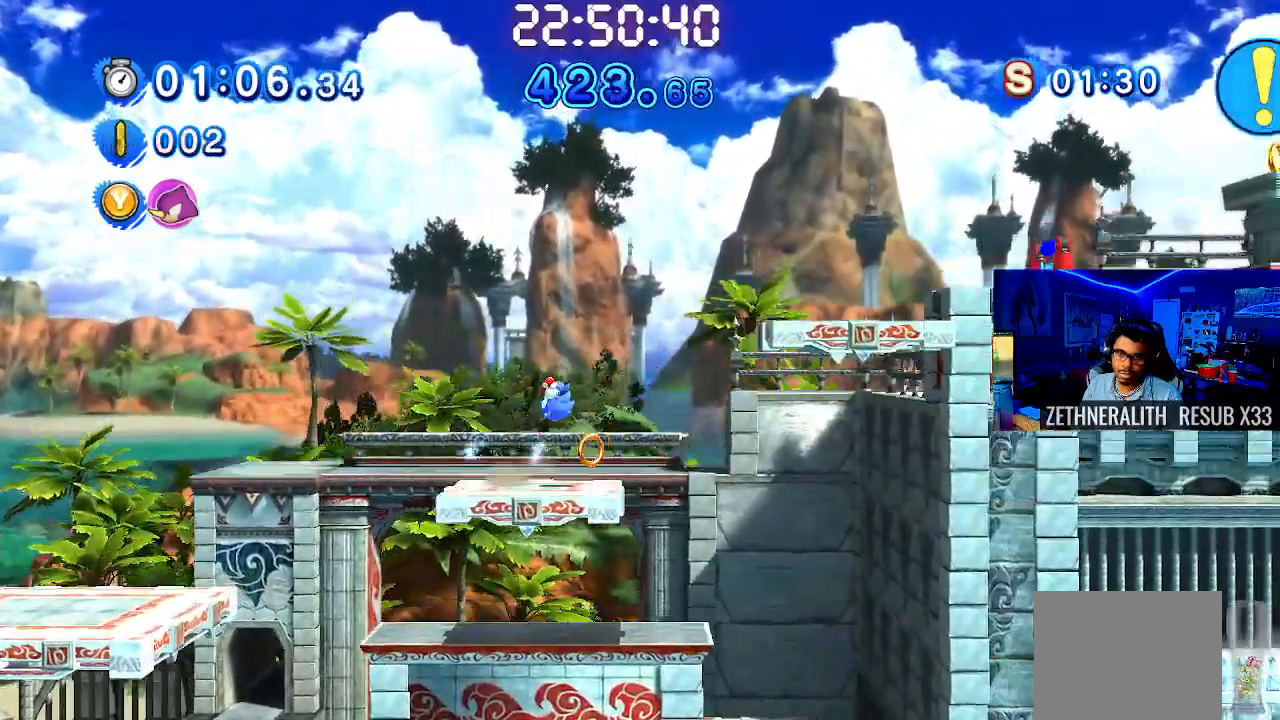
{"buttons": ["CROSS"], "left_stick": "right", "right_stick": "center", "events": []}
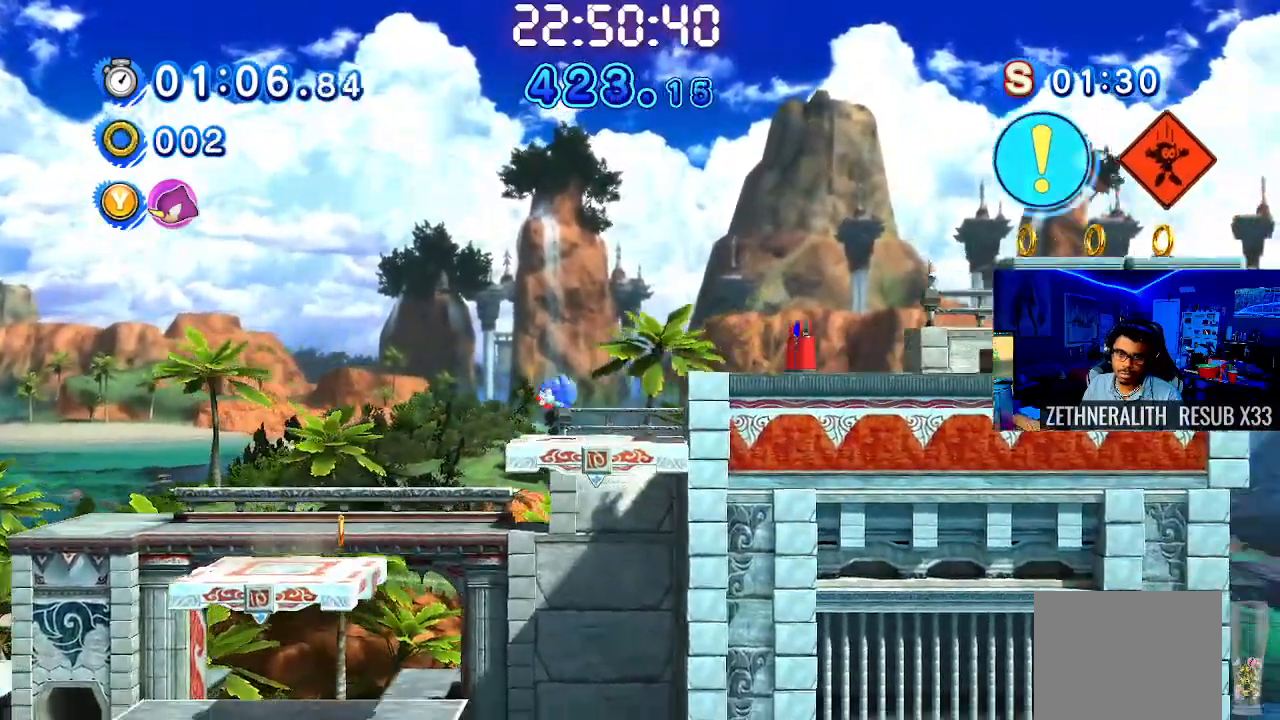
{"buttons": [], "left_stick": "right", "right_stick": "center", "events": [[33, "CROSS", "up"], [133, "CROSS", "down"], [267, "CROSS", "up"]]}
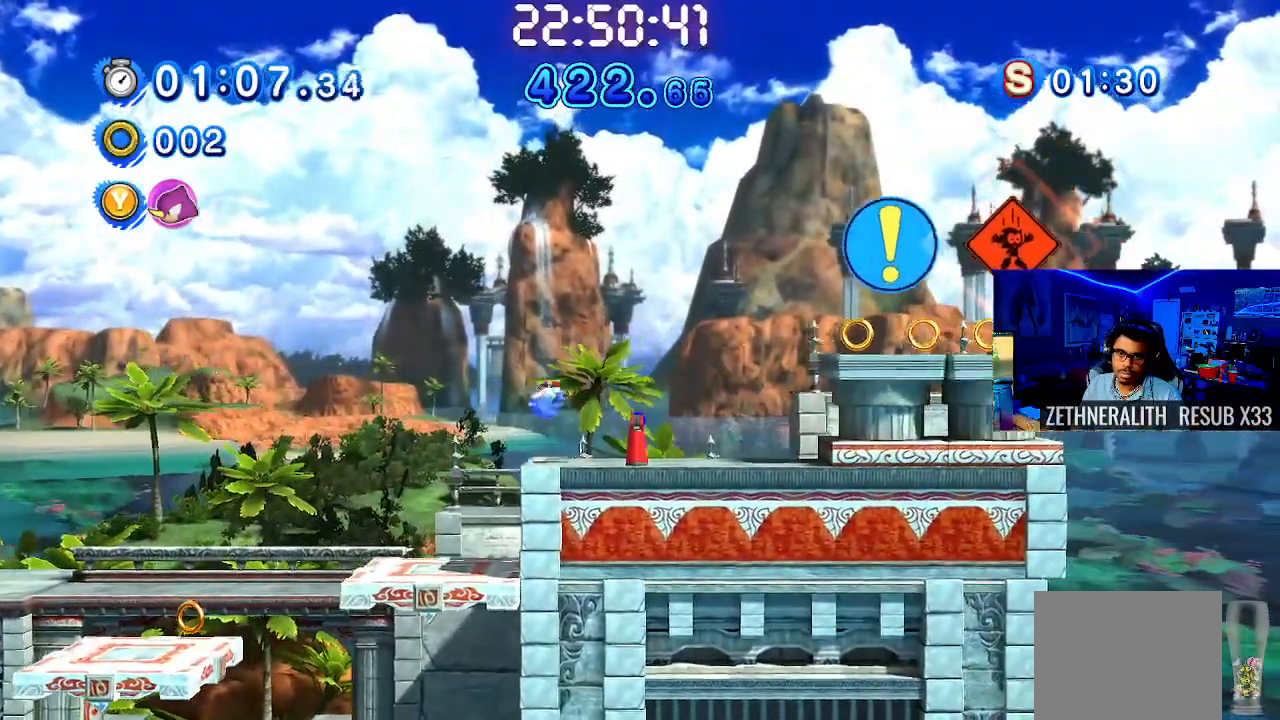
{"buttons": [], "left_stick": "right", "right_stick": "center", "events": [[200, "CROSS", "down"], [500, "CROSS", "up"]]}
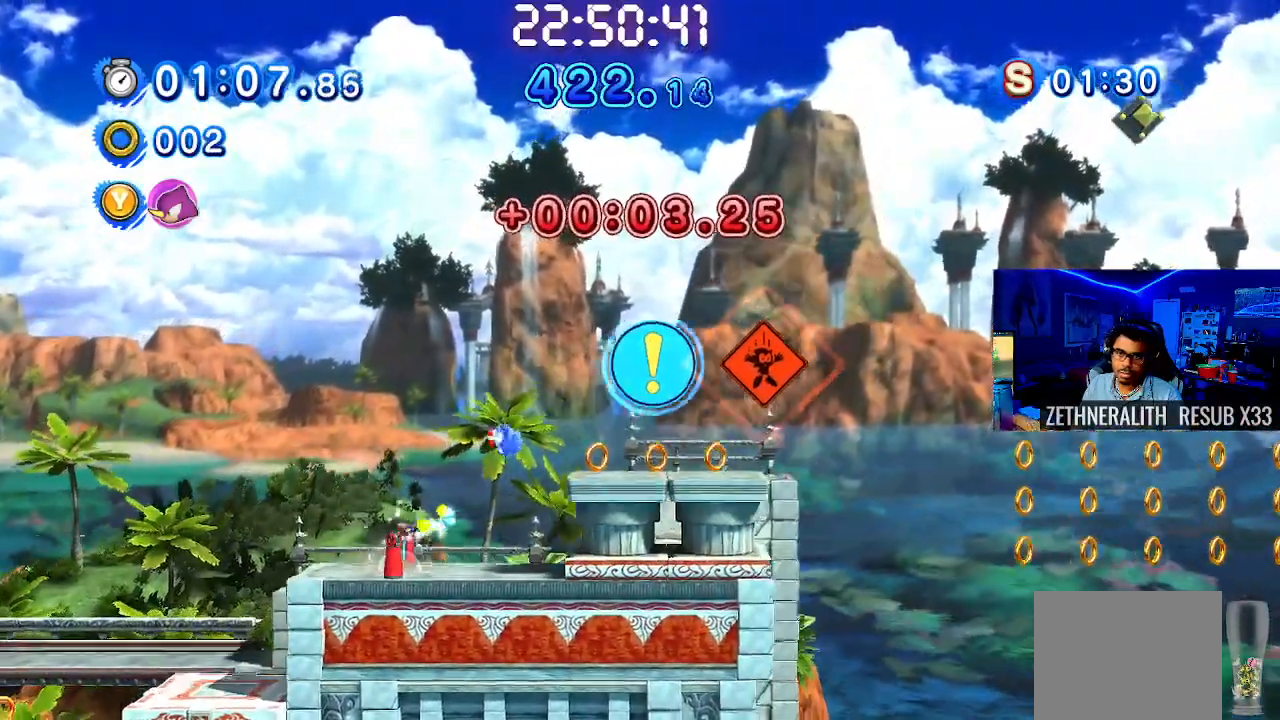
{"buttons": [], "left_stick": "right", "right_stick": "center", "events": [[133, "left_stick", "up-left"], [383, "left_stick", "right"]]}
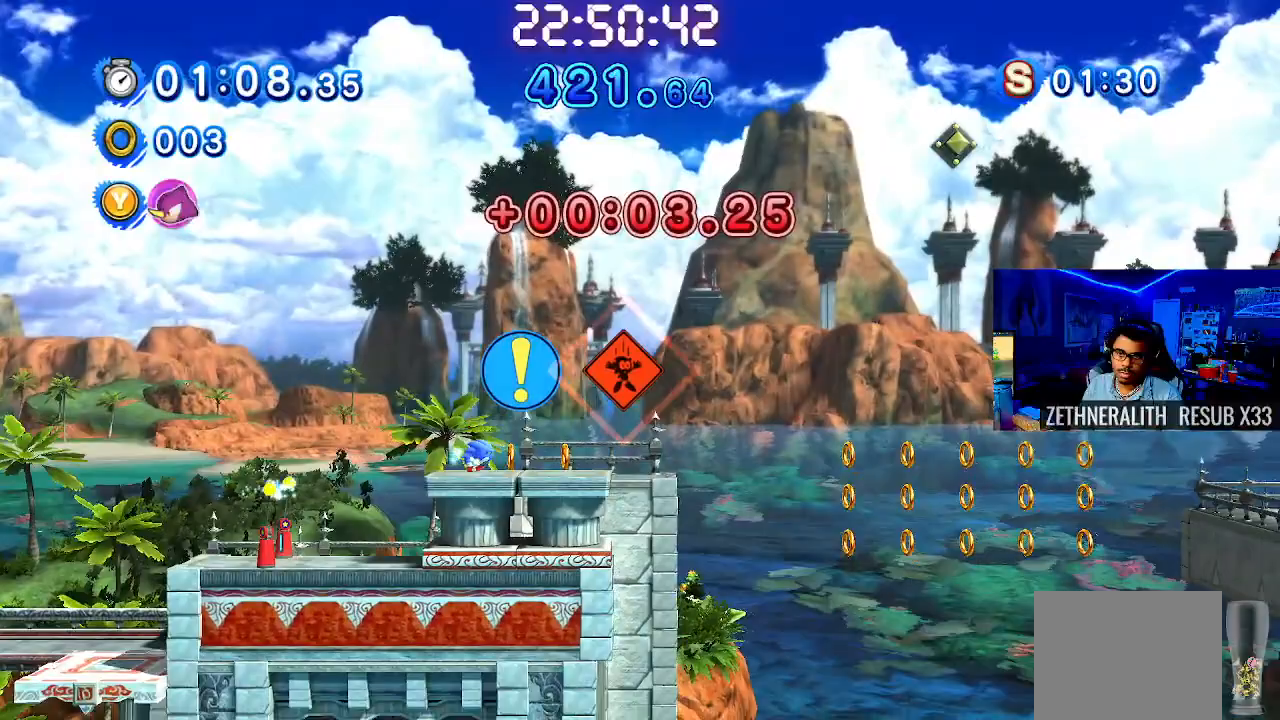
{"buttons": ["TRIANGLE"], "left_stick": "right", "right_stick": "center", "events": [[150, "CROSS", "down"], [400, "CROSS", "up"], [417, "TRIANGLE", "down"]]}
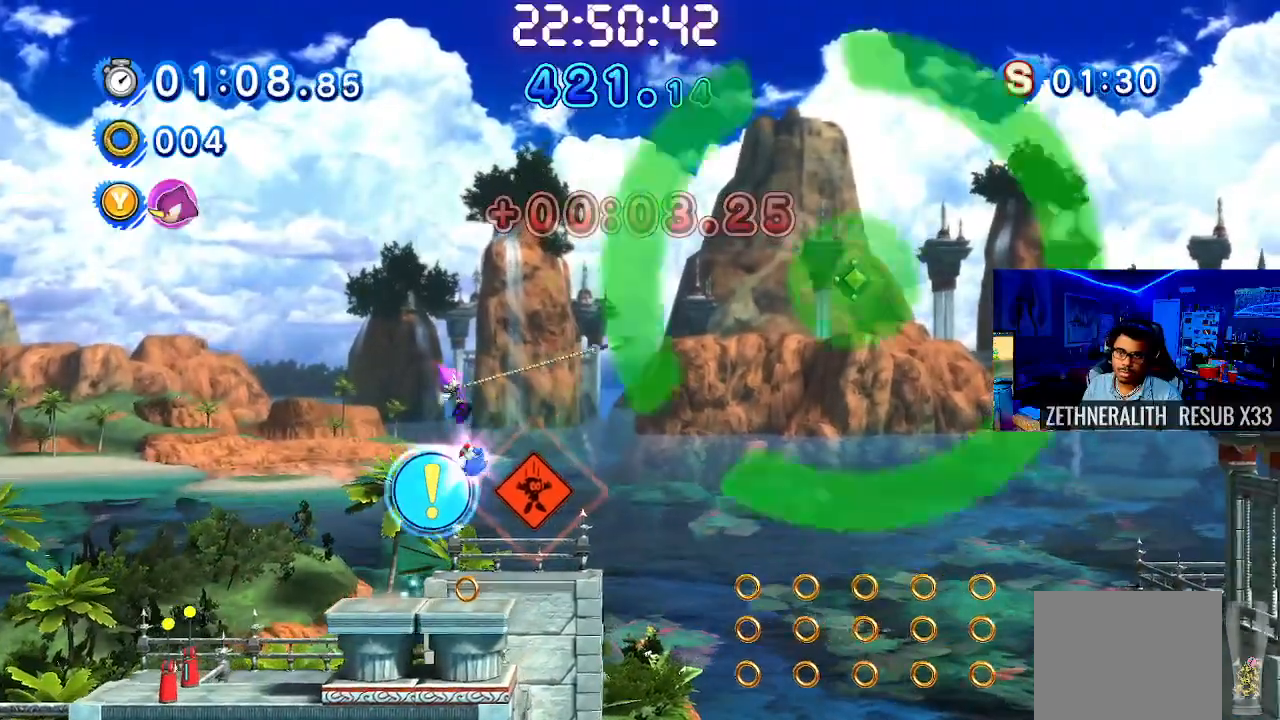
{"buttons": ["TRIANGLE"], "left_stick": "right", "right_stick": "center", "events": []}
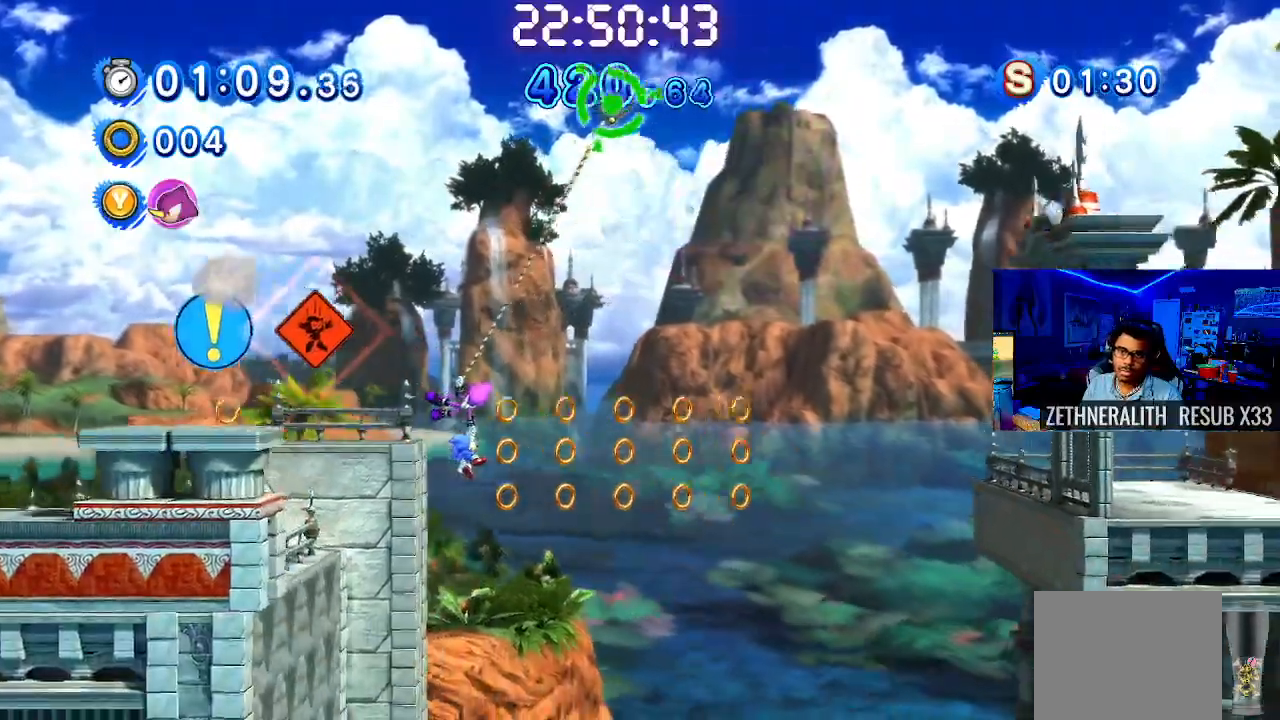
{"buttons": ["TRIANGLE"], "left_stick": "right", "right_stick": "center", "events": []}
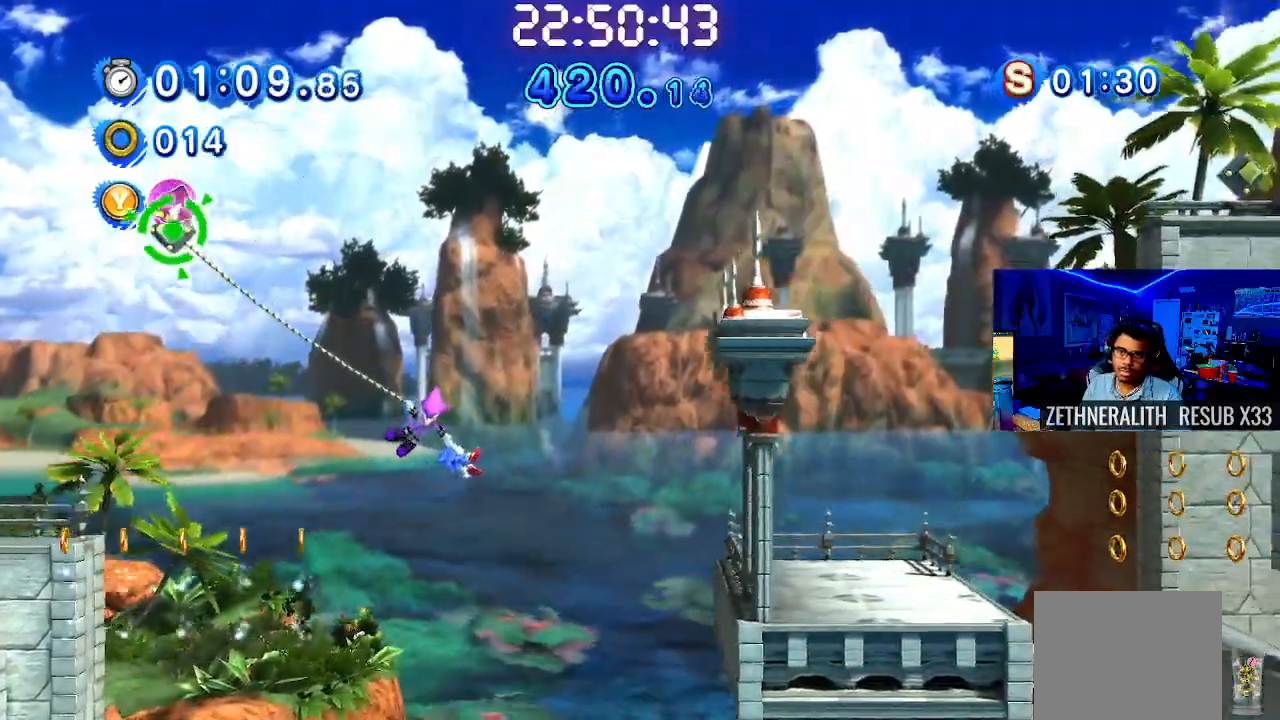
{"buttons": ["TRIANGLE"], "left_stick": "up-left", "right_stick": "center", "events": [[267, "left_stick", "up-left"]]}
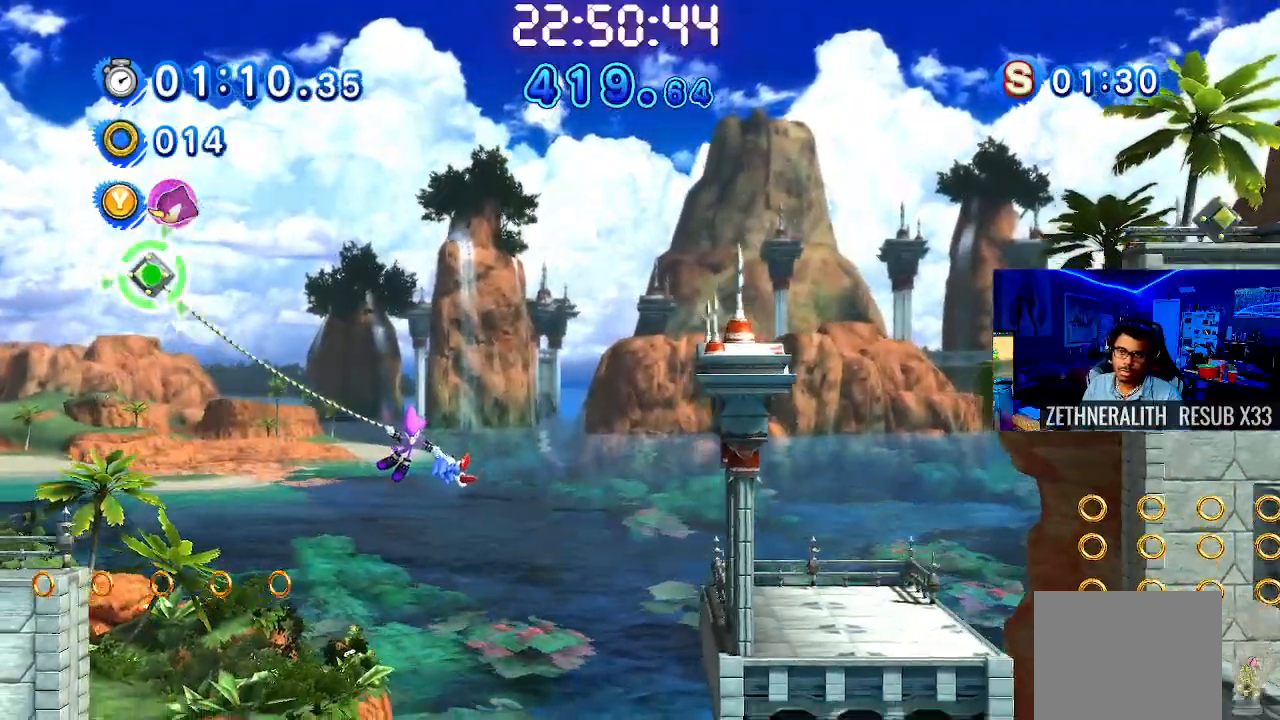
{"buttons": ["TRIANGLE"], "left_stick": "up-left", "right_stick": "center", "events": []}
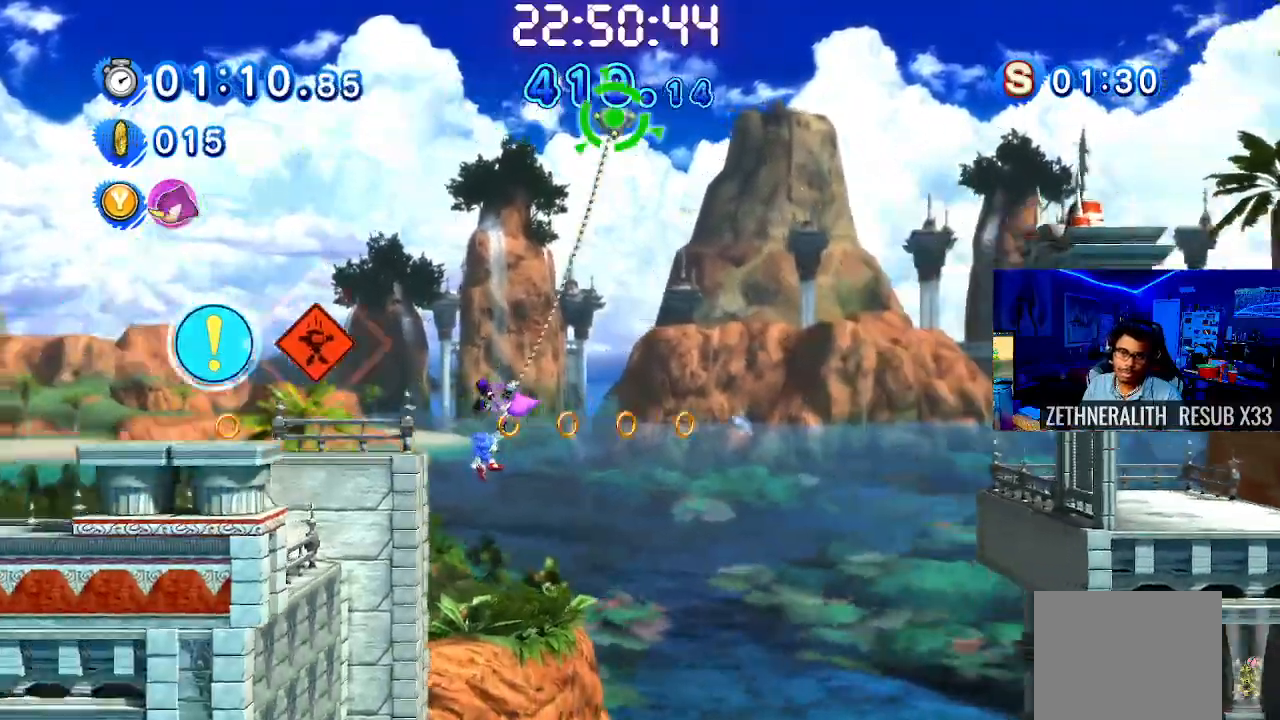
{"buttons": ["TRIANGLE"], "left_stick": "center", "right_stick": "center", "events": [[450, "left_stick", "center"]]}
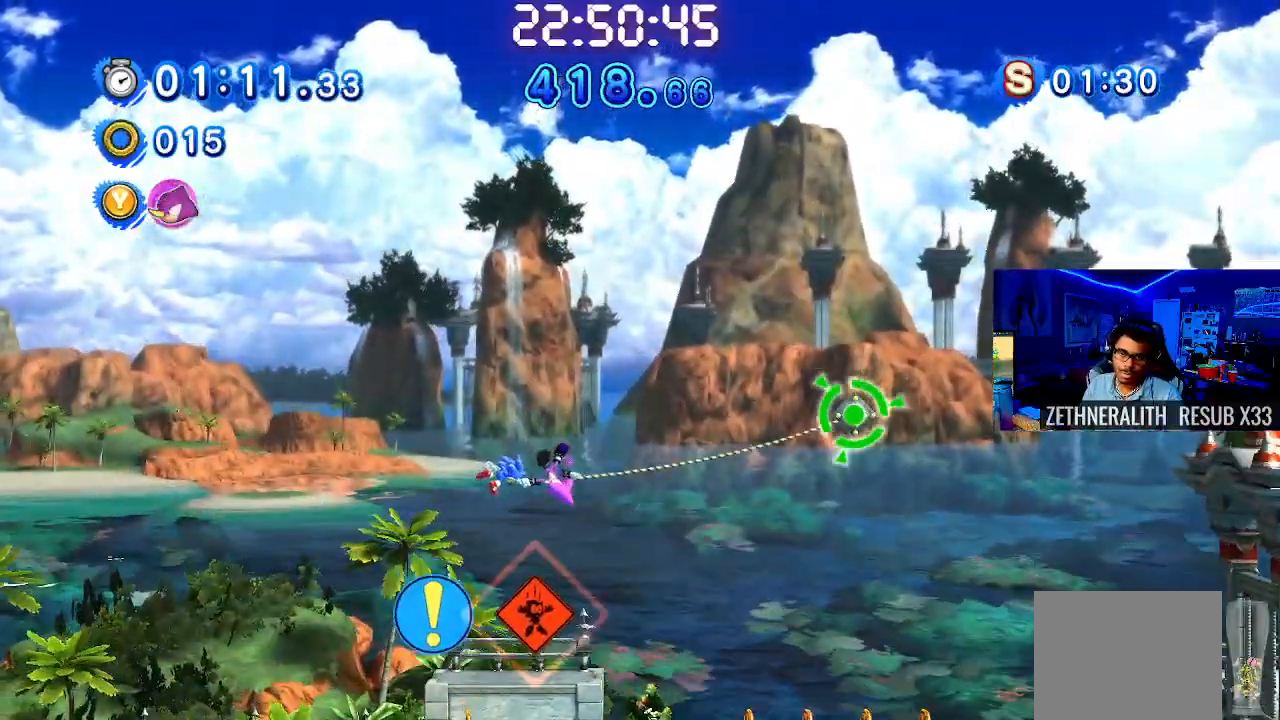
{"buttons": ["TRIANGLE", "L3"], "left_stick": "right", "right_stick": "center", "events": [[17, "left_stick", "right"], [183, "L3", "down"]]}